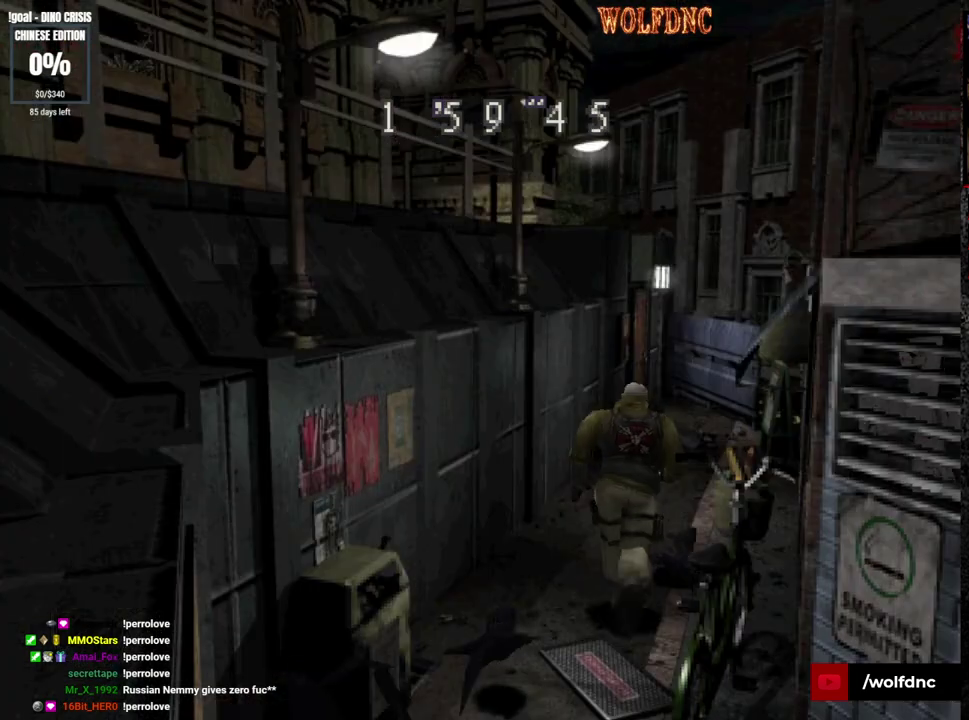
Gameplay with a controller (PlayStation layout); each line is a JSON object with the inputs held at the frame after it. "events" lists button and stick changes between this image and that frame as [ms after this image, input, new state], when the widget could be followed in between. Not read: L3 R3.
{"buttons": ["SQUARE", "DPAD_UP"], "events": [[67, "DPAD_LEFT", "down"], [117, "DPAD_LEFT", "up"]]}
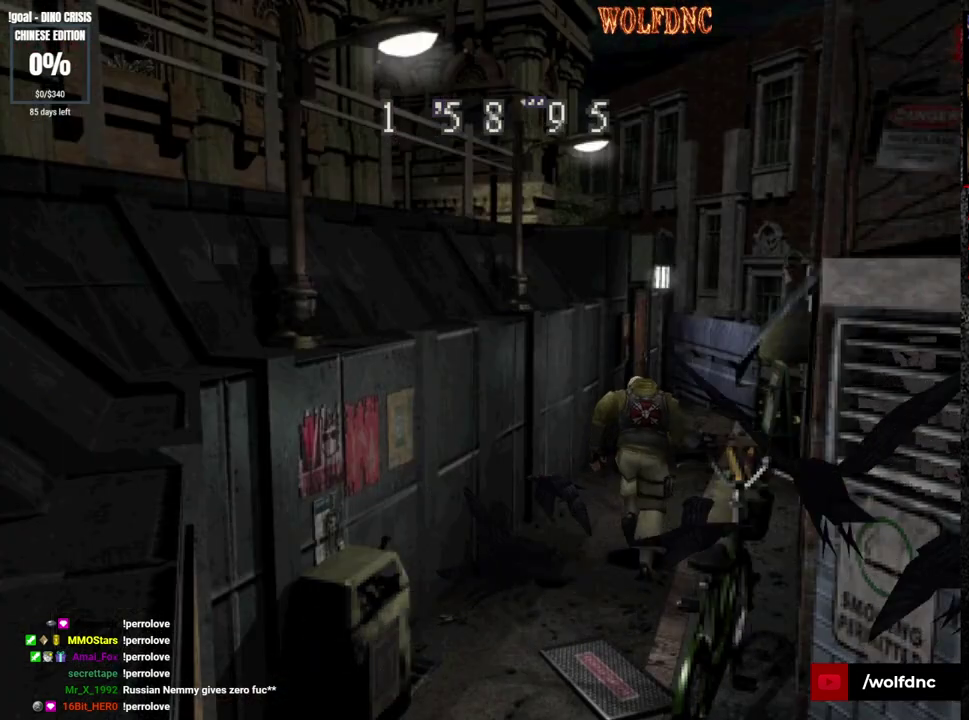
{"buttons": ["SQUARE", "DPAD_UP"], "events": []}
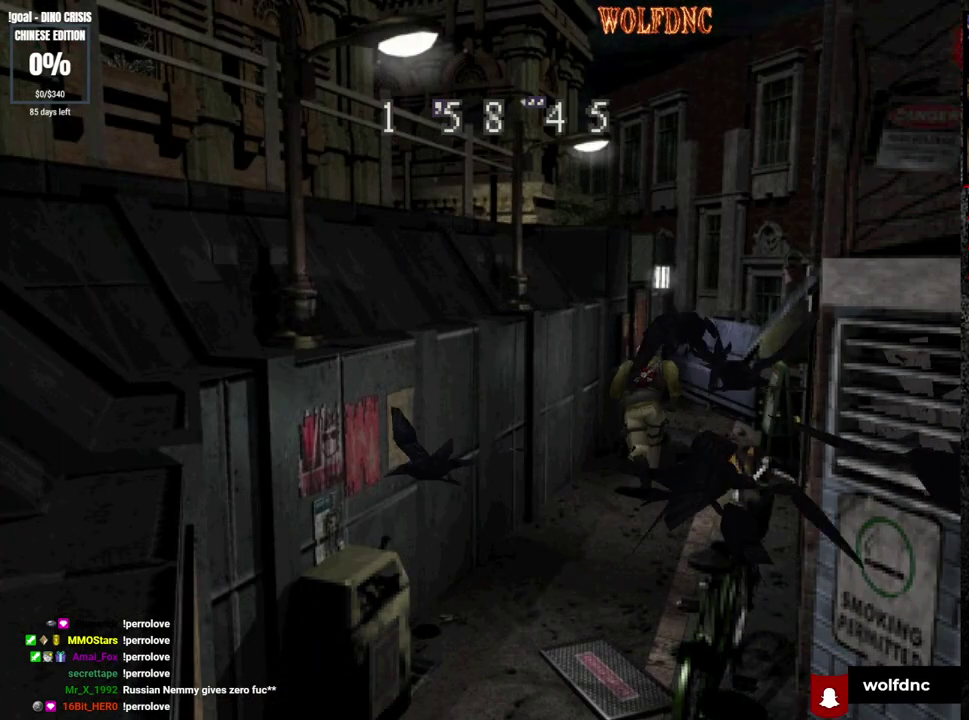
{"buttons": ["CROSS", "SQUARE", "DPAD_UP"], "events": [[200, "CROSS", "down"]]}
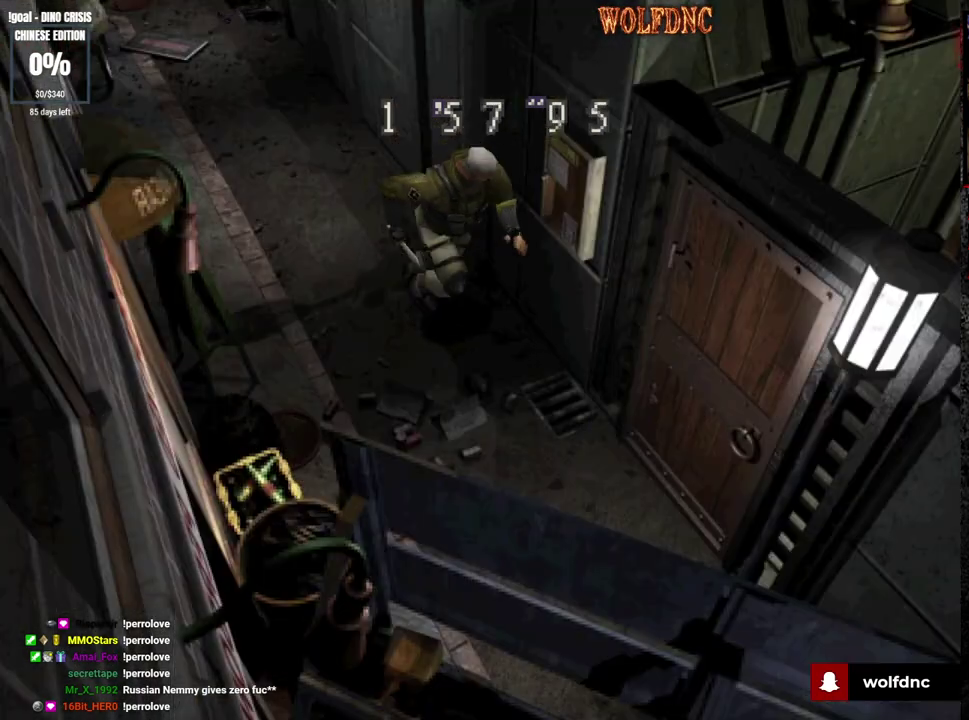
{"buttons": ["CROSS", "SQUARE", "DPAD_UP"], "events": [[33, "DPAD_LEFT", "down"], [217, "DPAD_LEFT", "up"]]}
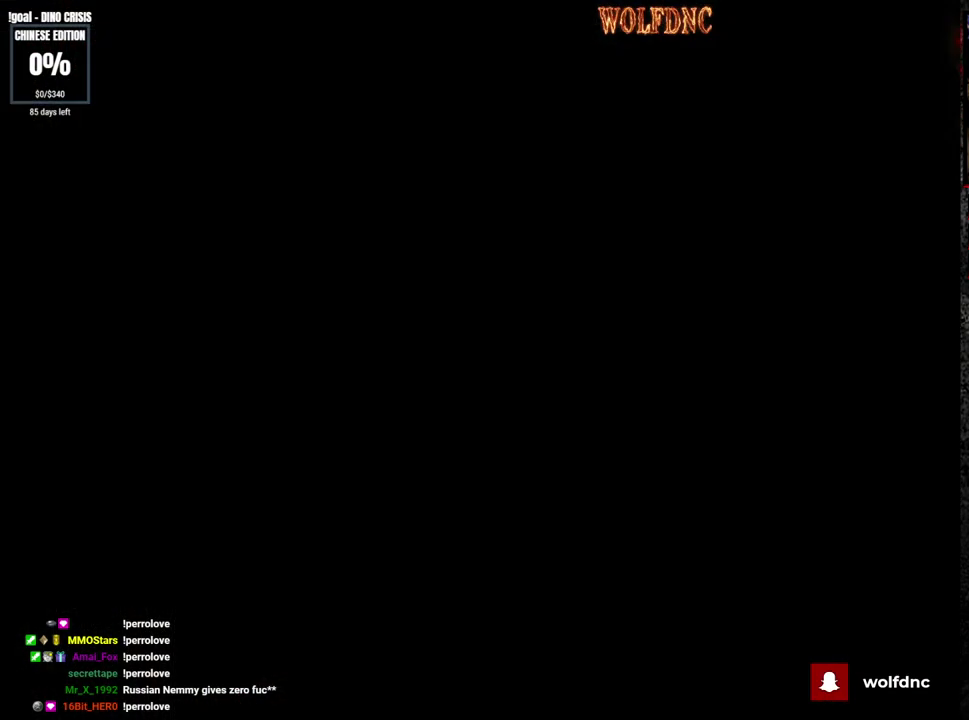
{"buttons": ["SQUARE", "DPAD_UP"], "events": [[183, "CROSS", "up"]]}
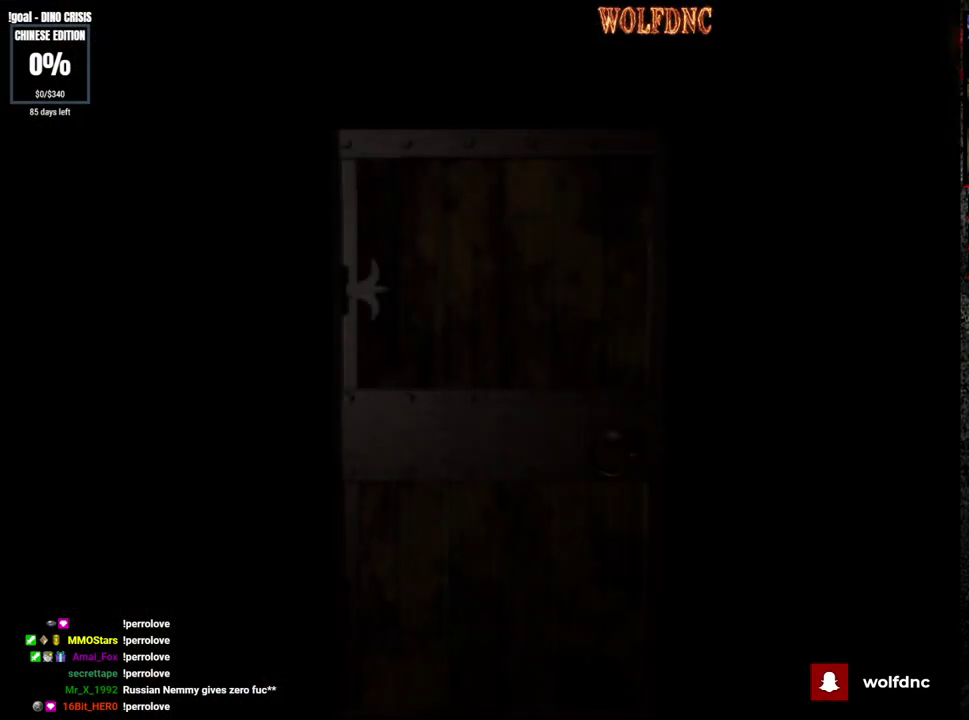
{"buttons": ["SQUARE", "DPAD_UP", "DPAD_RIGHT"], "events": [[50, "SELECT", "down"], [183, "SELECT", "up"], [283, "DPAD_RIGHT", "down"]]}
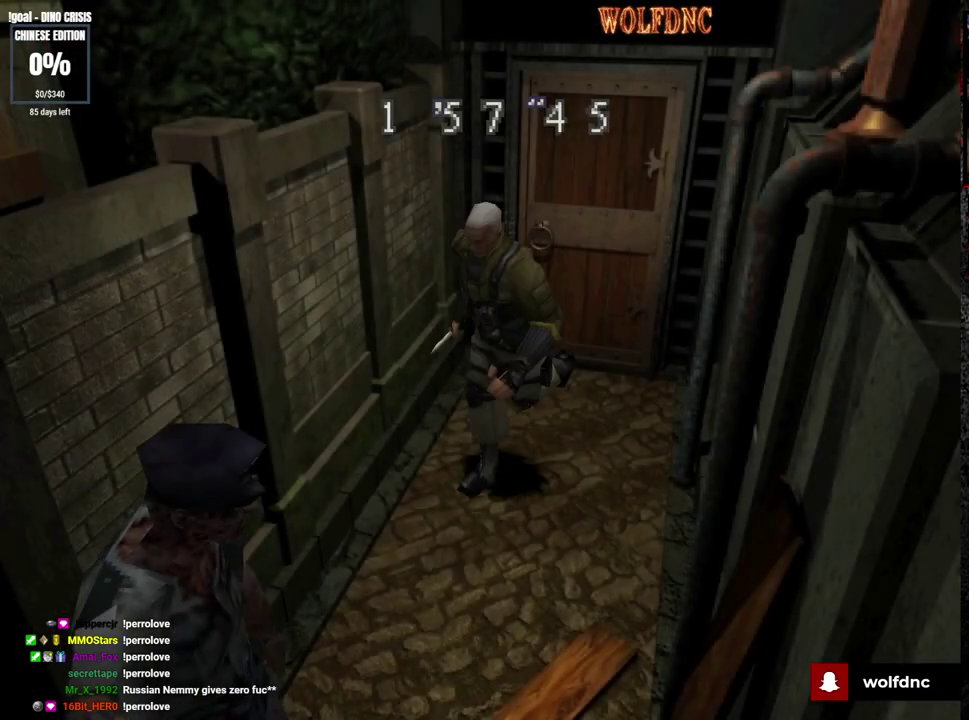
{"buttons": ["SQUARE", "DPAD_UP", "DPAD_LEFT"], "events": [[33, "DPAD_RIGHT", "up"], [450, "DPAD_LEFT", "down"]]}
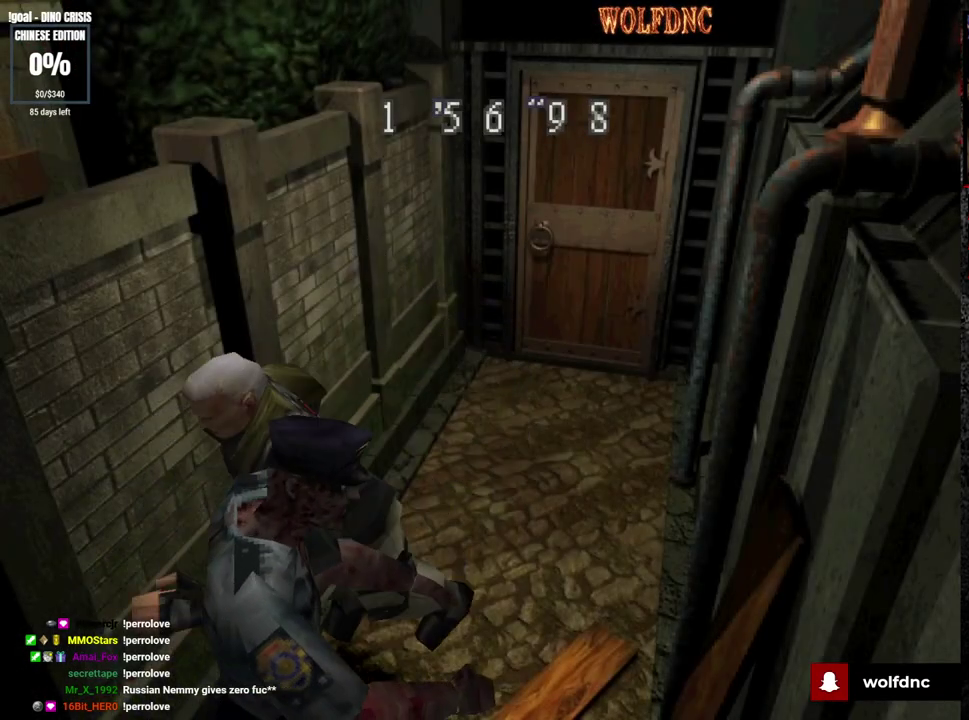
{"buttons": ["SQUARE", "DPAD_UP"], "events": [[33, "DPAD_LEFT", "up"], [183, "DPAD_LEFT", "down"], [367, "DPAD_LEFT", "up"]]}
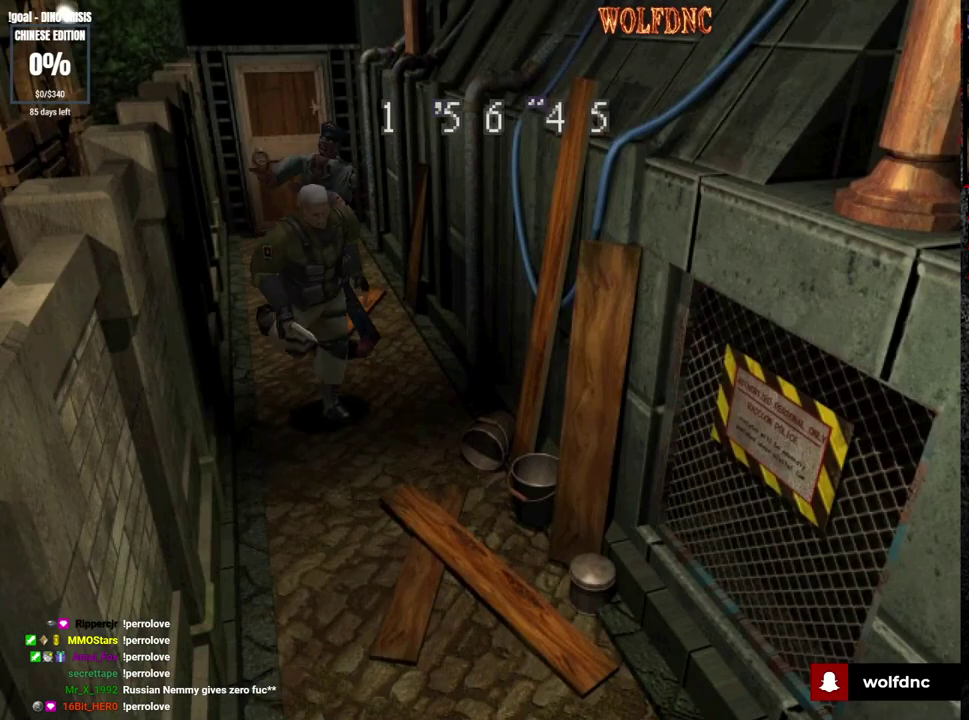
{"buttons": ["SQUARE", "DPAD_UP"], "events": [[250, "DPAD_RIGHT", "down"], [333, "DPAD_RIGHT", "up"]]}
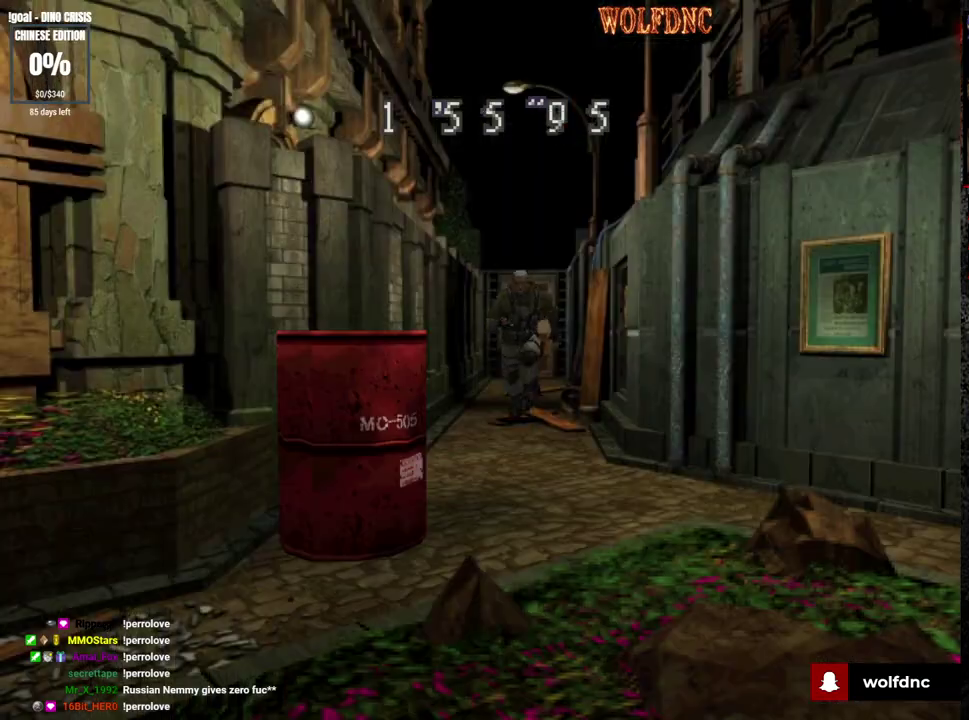
{"buttons": ["SQUARE", "DPAD_UP"], "events": []}
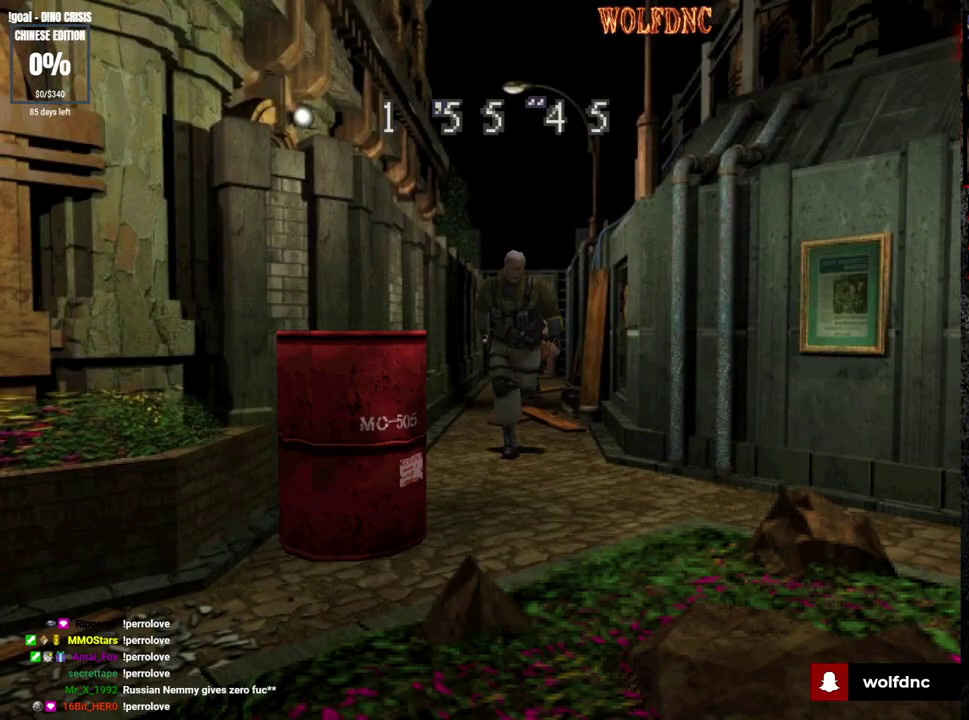
{"buttons": ["SQUARE", "DPAD_UP", "DPAD_RIGHT"], "events": [[317, "DPAD_RIGHT", "down"]]}
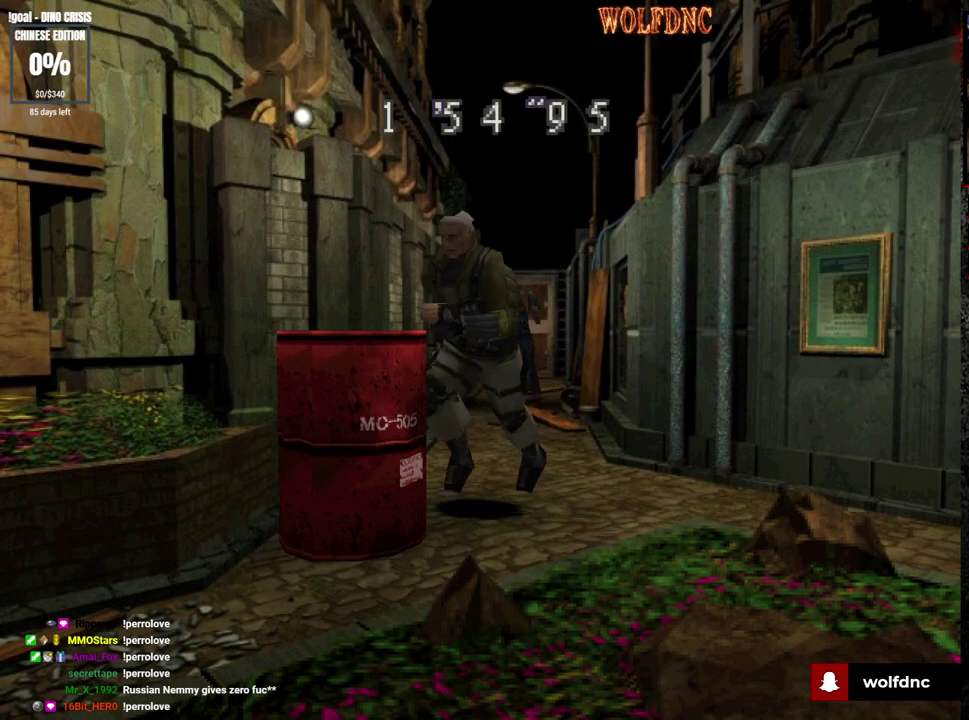
{"buttons": ["CROSS", "SQUARE", "DPAD_UP"], "events": [[17, "DPAD_RIGHT", "up"], [100, "DPAD_RIGHT", "down"], [333, "DPAD_RIGHT", "up"], [483, "CROSS", "down"]]}
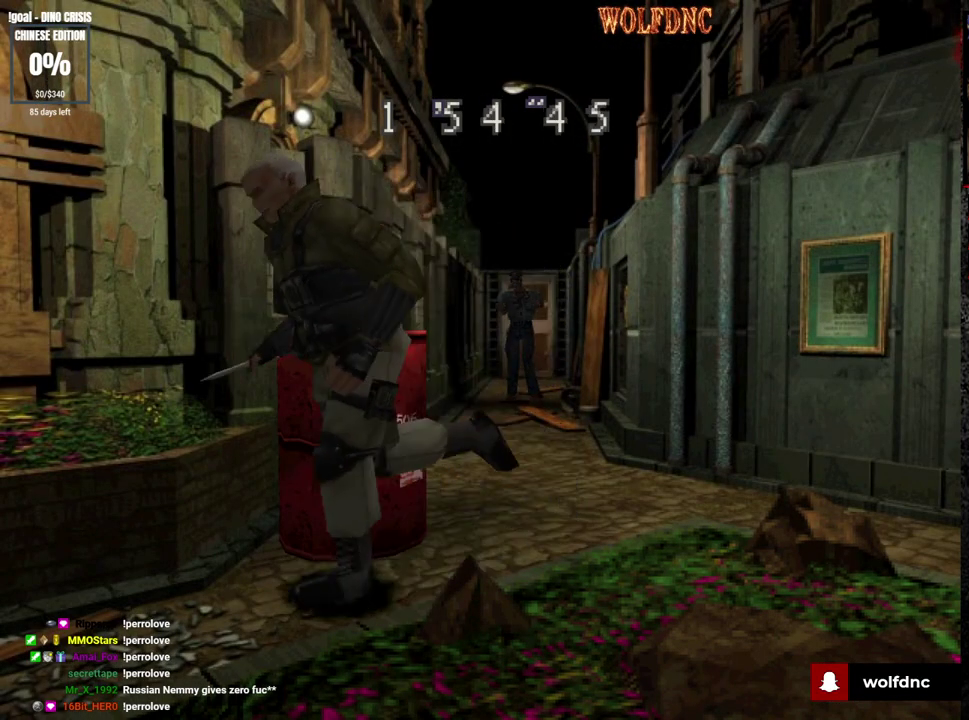
{"buttons": ["CROSS", "SQUARE", "R1", "DPAD_UP", "DPAD_RIGHT"], "events": [[117, "DPAD_RIGHT", "down"], [267, "DPAD_RIGHT", "up"], [350, "DPAD_LEFT", "down"], [450, "R1", "down"], [500, "DPAD_LEFT", "up"], [500, "DPAD_RIGHT", "down"]]}
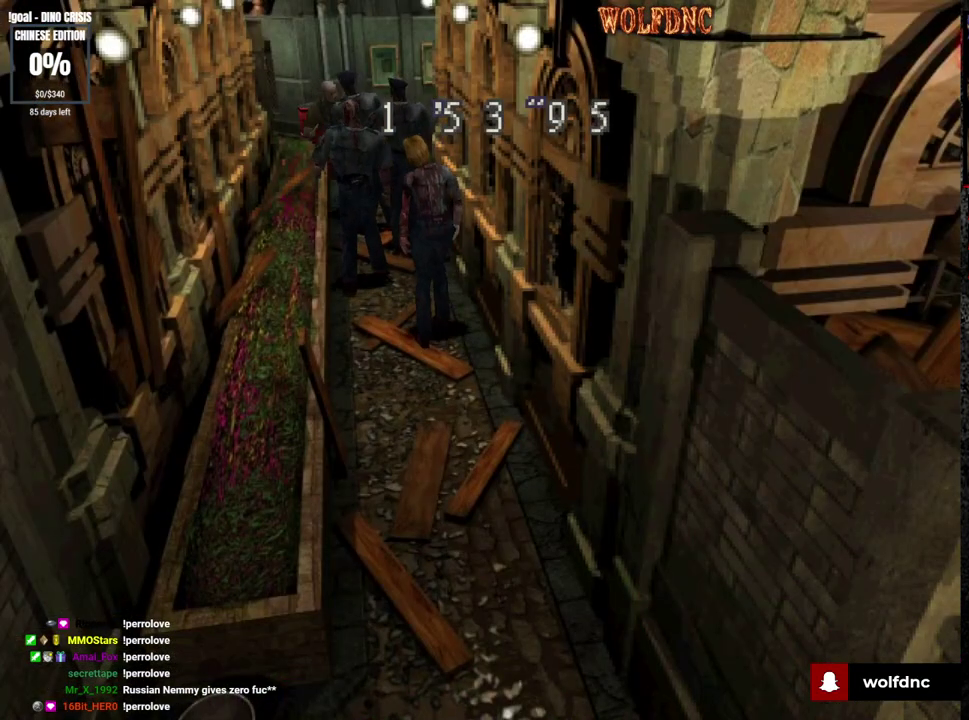
{"buttons": ["CROSS", "SQUARE", "DPAD_UP", "DPAD_RIGHT"], "events": [[83, "CROSS", "up"], [83, "R1", "up"], [83, "SQUARE", "up"], [133, "CROSS", "down"], [133, "DPAD_LEFT", "down"], [133, "DPAD_RIGHT", "up"], [133, "SQUARE", "down"], [183, "SQUARE", "up"], [233, "DPAD_LEFT", "up"], [233, "DPAD_RIGHT", "down"], [233, "SQUARE", "down"], [283, "SQUARE", "up"], [367, "DPAD_RIGHT", "up"], [367, "SQUARE", "down"], [417, "DPAD_RIGHT", "down"], [417, "SQUARE", "up"], [467, "SQUARE", "down"]]}
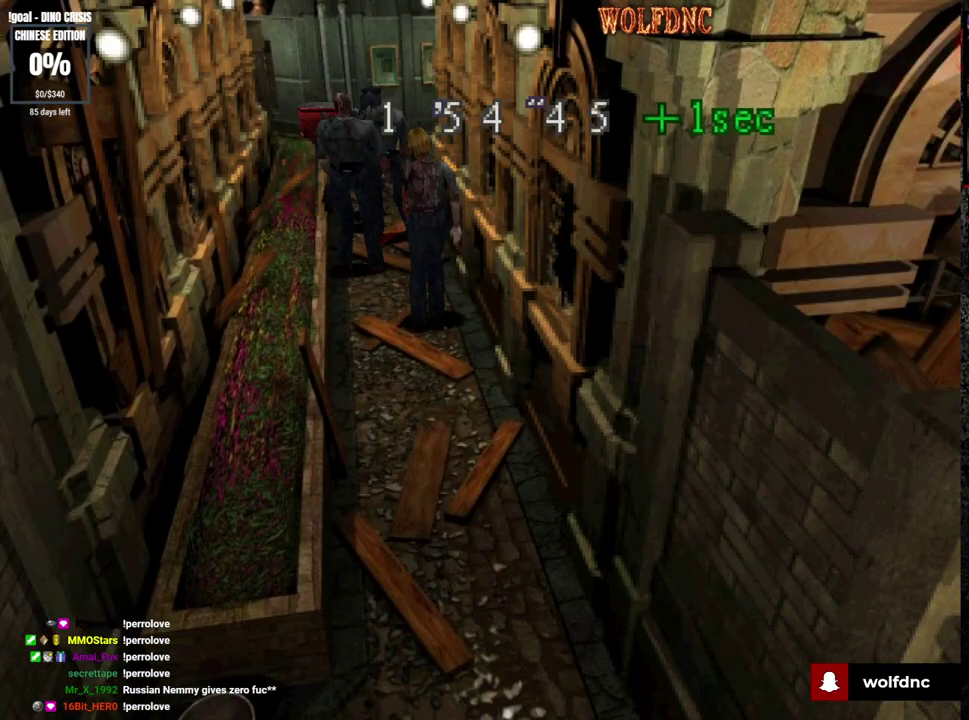
{"buttons": ["CROSS"], "events": [[17, "SQUARE", "up"], [100, "CROSS", "up"], [100, "DPAD_UP", "up"], [200, "CROSS", "down"], [200, "DPAD_RIGHT", "up"], [433, "CROSS", "up"], [483, "CROSS", "down"]]}
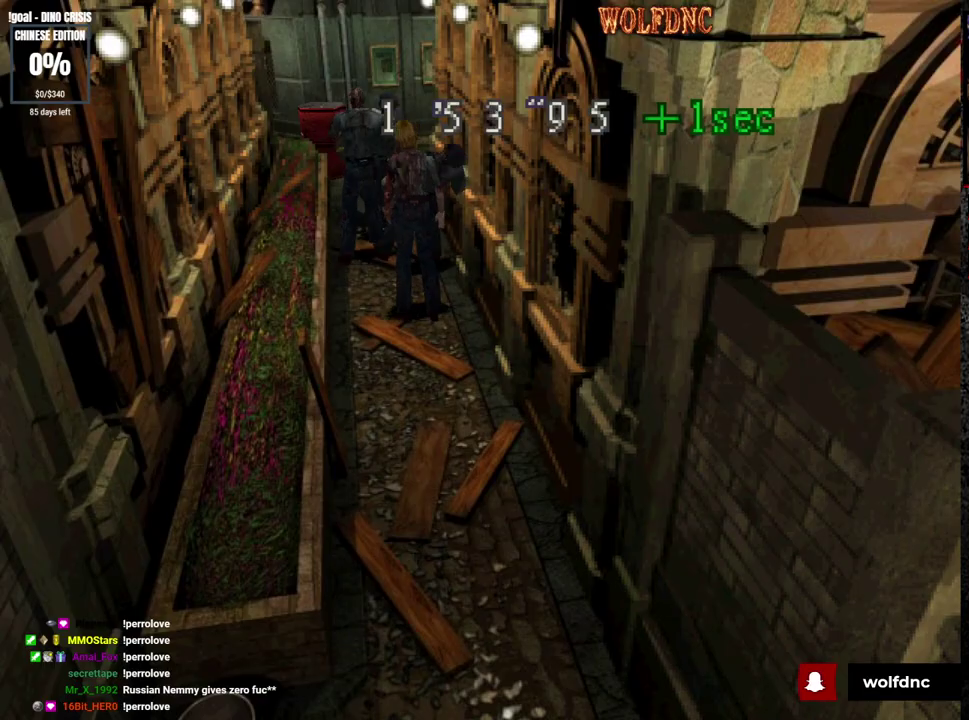
{"buttons": ["SQUARE", "DPAD_UP", "DPAD_RIGHT"], "events": [[33, "DPAD_RIGHT", "down"], [67, "DPAD_UP", "down"], [167, "CROSS", "up"], [167, "SQUARE", "down"]]}
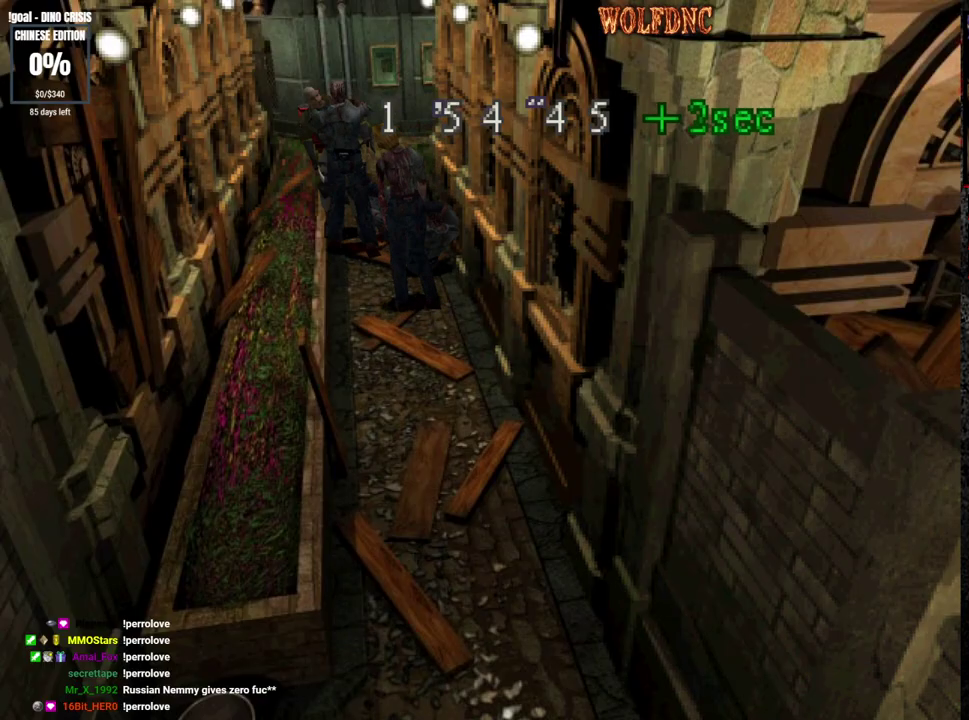
{"buttons": ["CROSS", "R1", "DPAD_LEFT"], "events": [[33, "CROSS", "down"], [33, "DPAD_RIGHT", "up"], [83, "DPAD_LEFT", "down"], [133, "R1", "down"], [183, "CROSS", "up"], [183, "DPAD_RIGHT", "down"], [183, "SQUARE", "up"], [233, "CROSS", "down"], [233, "DPAD_LEFT", "up"], [233, "SQUARE", "down"], [317, "DPAD_LEFT", "down"], [317, "DPAD_RIGHT", "up"], [367, "DPAD_RIGHT", "down"], [367, "SQUARE", "up"], [417, "DPAD_LEFT", "up"], [417, "DPAD_UP", "up"], [417, "SQUARE", "down"], [467, "DPAD_LEFT", "down"], [467, "DPAD_RIGHT", "up"], [467, "SQUARE", "up"]]}